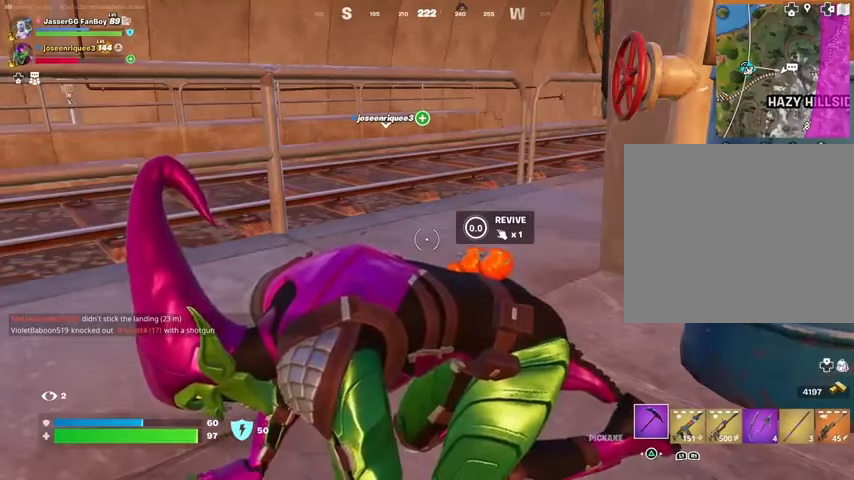
Gameplay with a controller (PlayStation layout); each line is a JSON object with the inputs held at the frame after it (dt_ms = milliseconds from this image to that frame). "events" lists button and stick changes between this image and that frame as [ms after this image, input, new state], when the widget could be followed in between.
{"dt_ms": 500, "buttons": ["L3"], "left_stick": "up", "right_stick": "left", "events": [[400, "left_stick", "up"], [400, "right_stick", "left"], [433, "L3", "down"]]}
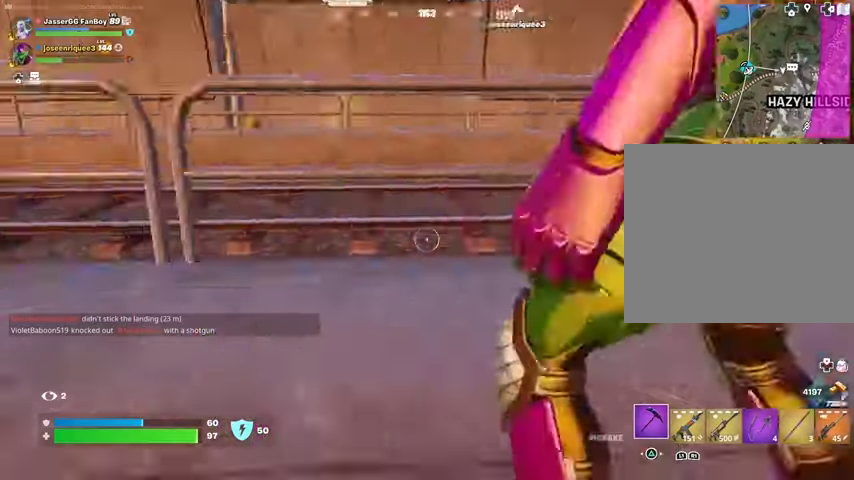
{"dt_ms": 500, "buttons": [], "left_stick": "up-right", "right_stick": "right", "events": [[33, "L3", "up"], [233, "right_stick", "right"], [267, "left_stick", "up-right"], [400, "R1", "down"], [433, "CROSS", "down"], [500, "CROSS", "up"], [500, "R1", "up"]]}
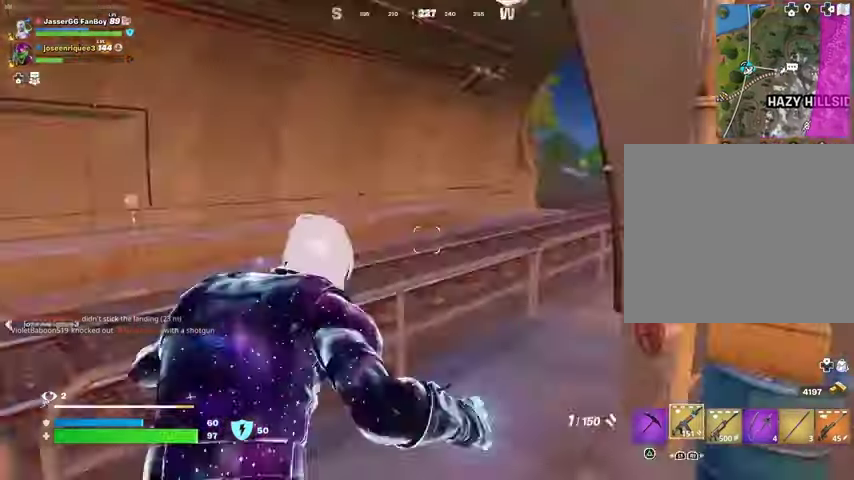
{"dt_ms": 500, "buttons": [], "left_stick": "down-left", "right_stick": "left", "events": [[33, "left_stick", "up"], [67, "right_stick", "center"], [433, "right_stick", "left"], [467, "left_stick", "down-left"]]}
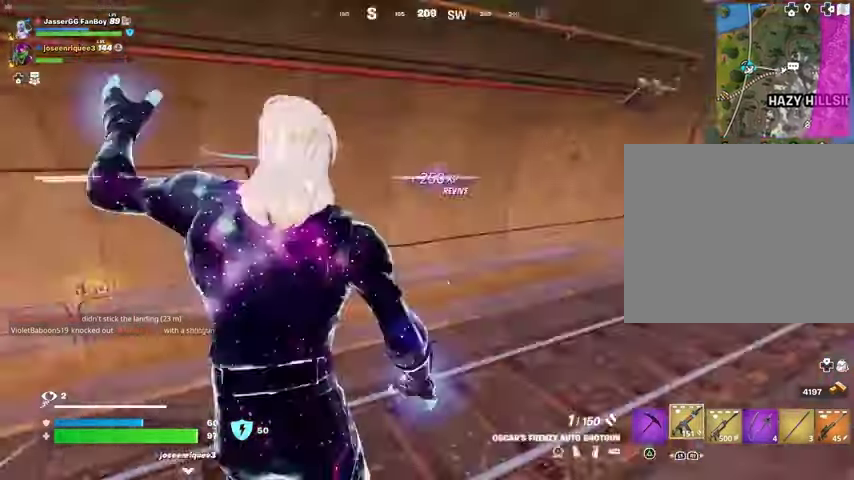
{"dt_ms": 500, "buttons": [], "left_stick": "up-left", "right_stick": "center", "events": [[100, "left_stick", "left"], [300, "left_stick", "up-left"], [333, "right_stick", "center"]]}
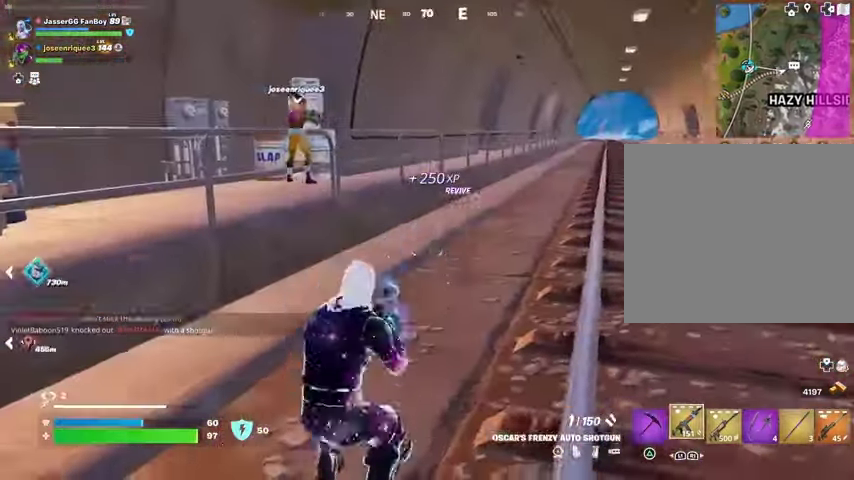
{"dt_ms": 500, "buttons": ["CROSS"], "left_stick": "center", "right_stick": "center", "events": [[100, "L3", "down"], [167, "L3", "up"], [433, "CROSS", "down"], [500, "left_stick", "center"]]}
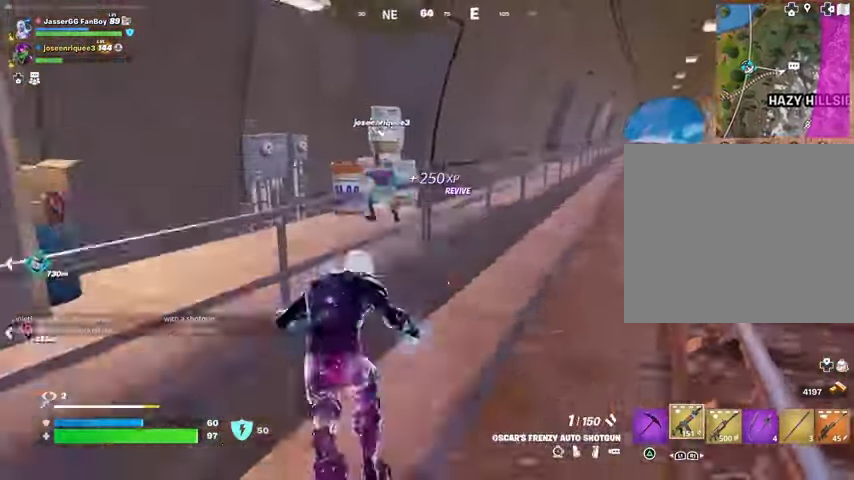
{"dt_ms": 500, "buttons": [], "left_stick": "up-left", "right_stick": "center", "events": [[33, "CROSS", "up"], [100, "TRIANGLE", "down"], [133, "TRIANGLE", "up"], [167, "left_stick", "up"], [167, "right_stick", "down-left"], [267, "left_stick", "up-left"], [267, "right_stick", "center"]]}
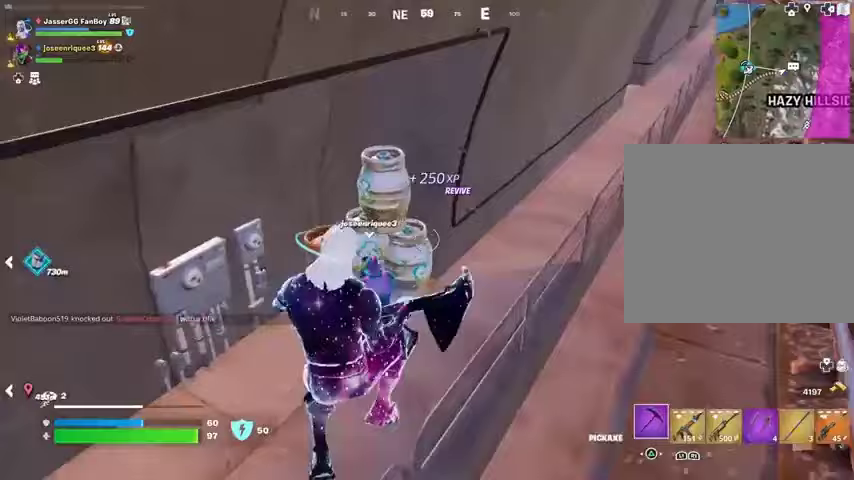
{"dt_ms": 500, "buttons": ["R2"], "left_stick": "up", "right_stick": "center", "events": [[500, "R2", "down"], [500, "left_stick", "up"]]}
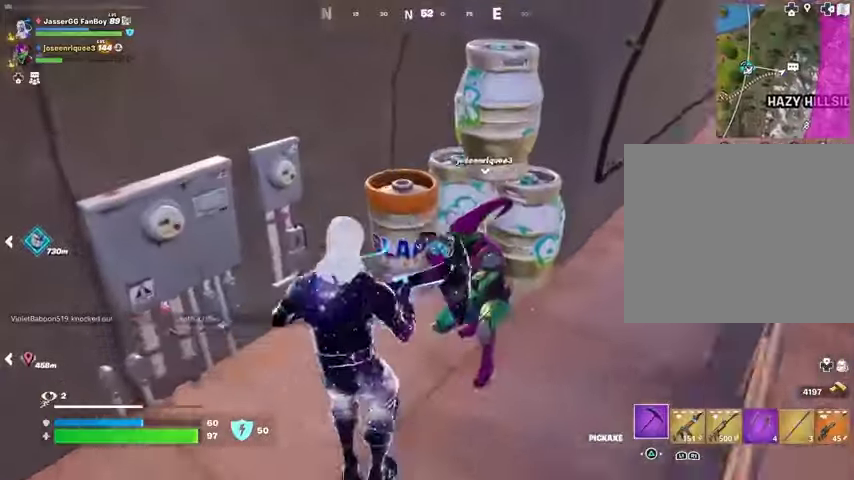
{"dt_ms": 500, "buttons": ["R2"], "left_stick": "center", "right_stick": "center", "events": [[33, "right_stick", "up"], [67, "R3", "down"], [100, "right_stick", "center"], [133, "R3", "up"], [233, "left_stick", "center"]]}
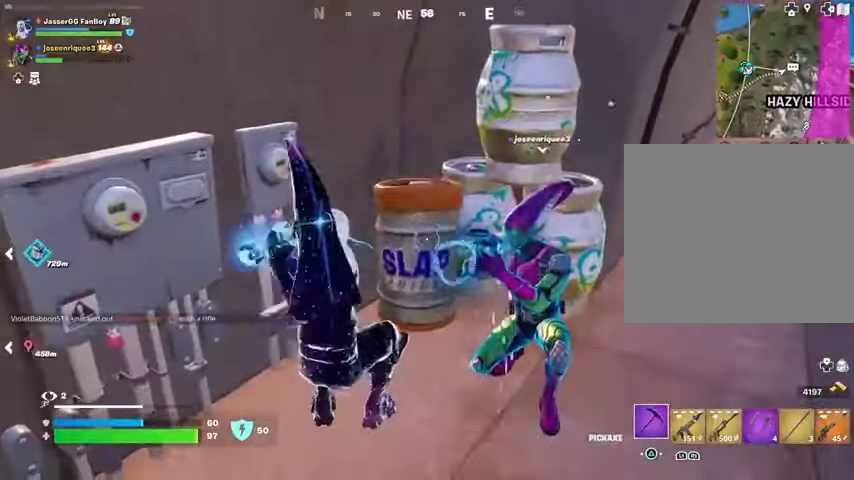
{"dt_ms": 500, "buttons": ["R2"], "left_stick": "right", "right_stick": "center", "events": [[167, "left_stick", "right"], [300, "left_stick", "left"], [400, "left_stick", "right"]]}
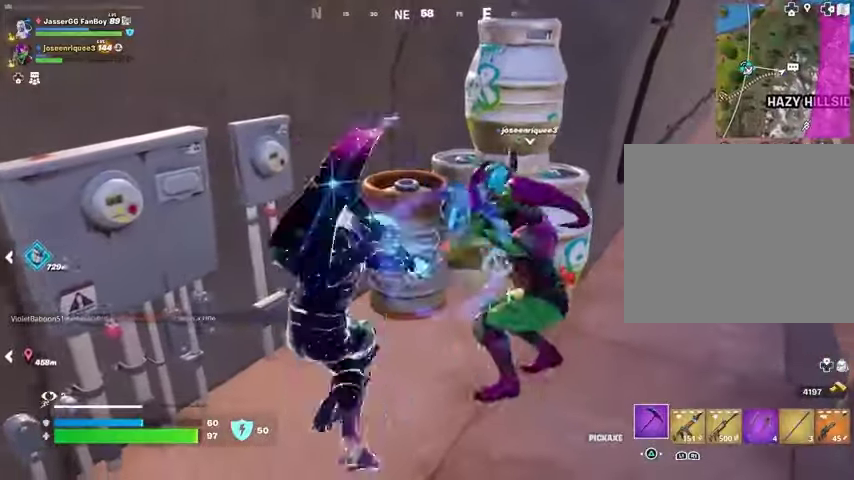
{"dt_ms": 500, "buttons": ["R2"], "left_stick": "center", "right_stick": "center", "events": [[33, "left_stick", "left"], [133, "left_stick", "center"], [200, "left_stick", "up-right"], [233, "R1", "down"], [233, "right_stick", "up-right"], [300, "right_stick", "center"], [333, "left_stick", "left"], [400, "left_stick", "center"], [467, "R1", "up"]]}
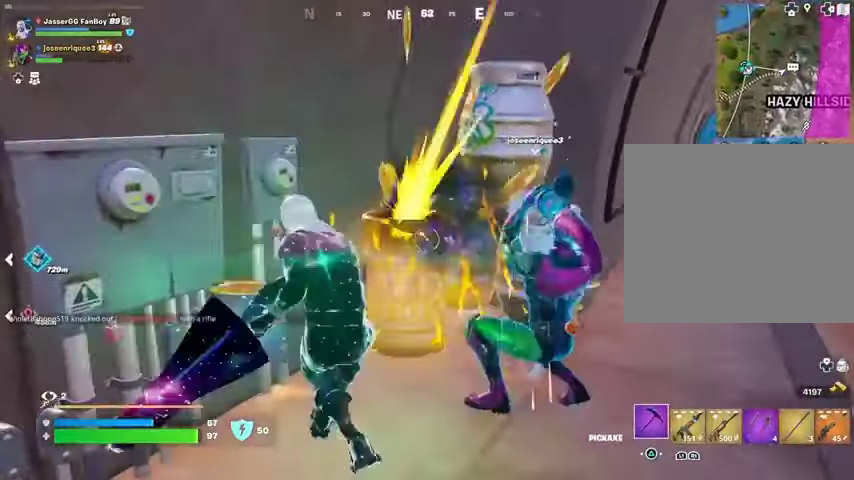
{"dt_ms": 1000, "buttons": ["R1", "R2"], "left_stick": "center", "right_stick": "center"}
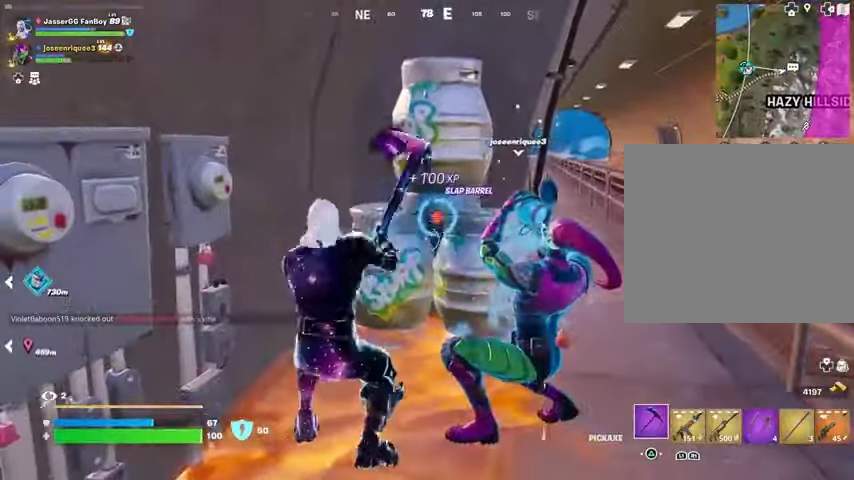
{"dt_ms": 1000, "buttons": ["R1", "R2"], "left_stick": "right", "right_stick": "center"}
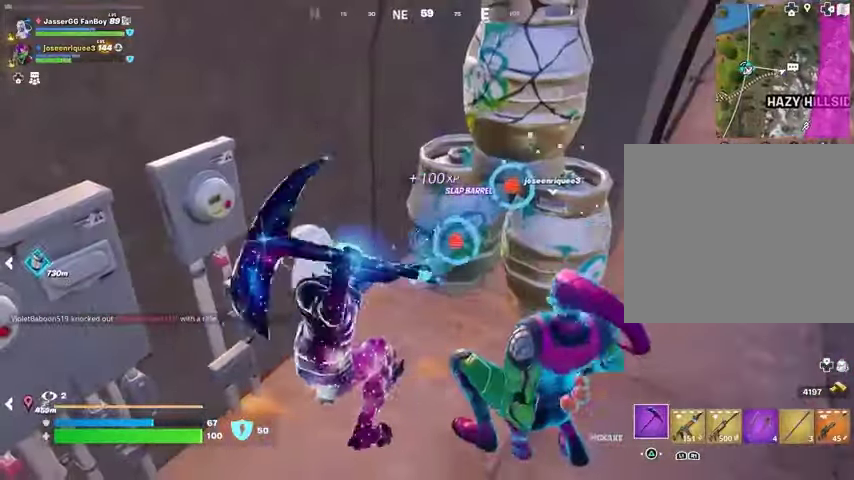
{"dt_ms": 500, "buttons": ["R1", "R2"], "left_stick": "center", "right_stick": "center", "events": [[167, "left_stick", "left"], [233, "left_stick", "center"]]}
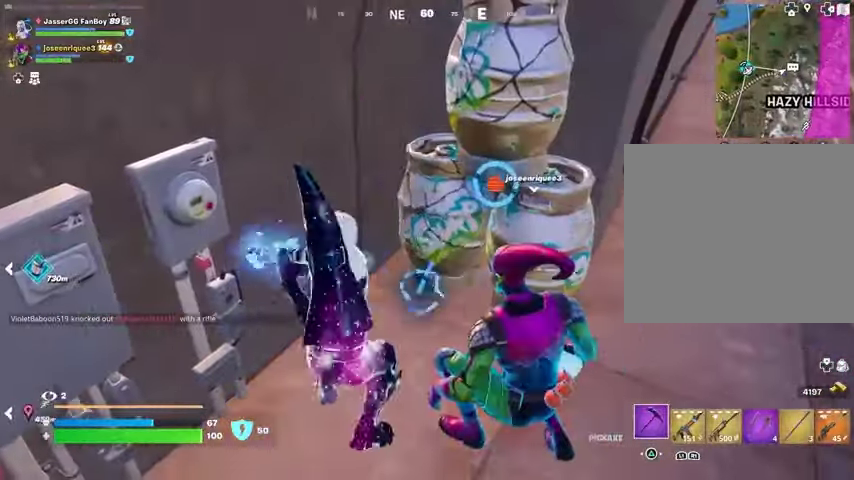
{"dt_ms": 500, "buttons": ["R1", "R2"], "left_stick": "up-right", "right_stick": "center", "events": [[133, "right_stick", "down"], [233, "R1", "up"], [267, "right_stick", "up"], [300, "left_stick", "up-right"], [367, "right_stick", "center"], [467, "R1", "down"]]}
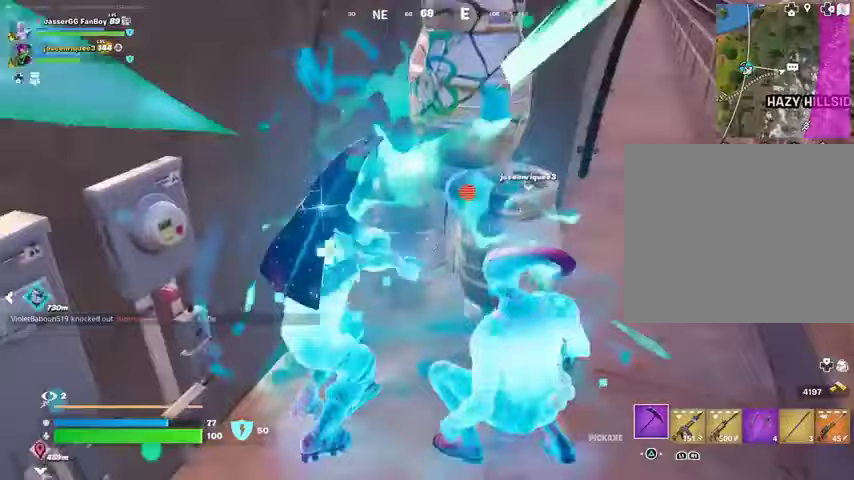
{"dt_ms": 500, "buttons": ["R1", "R2"], "left_stick": "center", "right_stick": "center", "events": [[67, "left_stick", "center"], [100, "right_stick", "right"], [200, "R1", "up"], [200, "right_stick", "center"], [300, "R1", "down"]]}
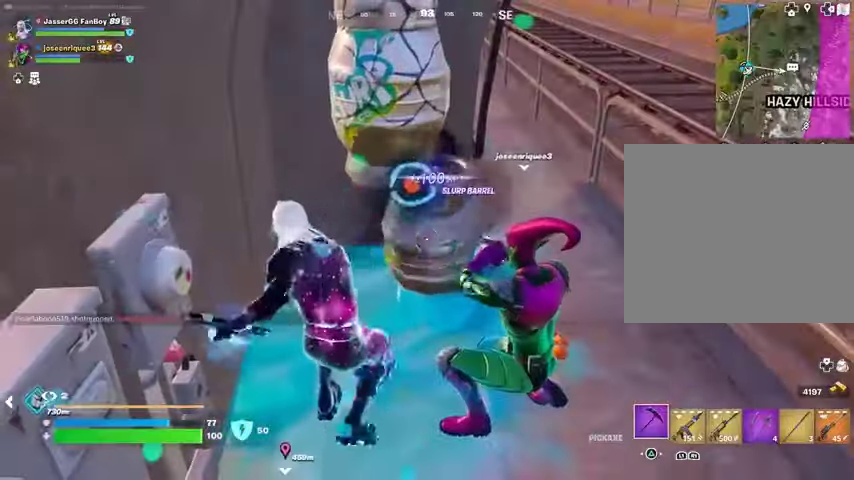
{"dt_ms": 500, "buttons": ["R2"], "left_stick": "center", "right_stick": "center", "events": [[300, "right_stick", "up"], [367, "R1", "up"], [367, "left_stick", "left"], [367, "right_stick", "center"], [467, "left_stick", "center"]]}
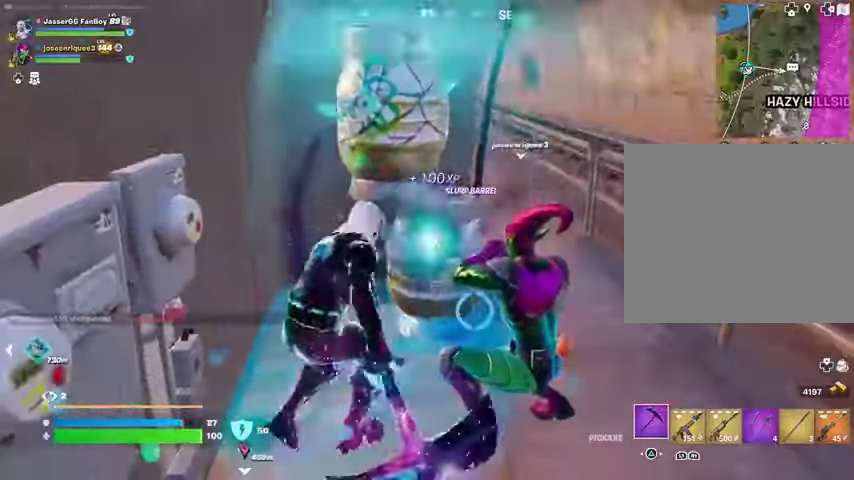
{"dt_ms": 500, "buttons": ["R2"], "left_stick": "center", "right_stick": "center", "events": [[100, "left_stick", "left"], [167, "left_stick", "center"], [233, "left_stick", "right"], [300, "left_stick", "center"], [333, "right_stick", "down-right"], [500, "right_stick", "center"]]}
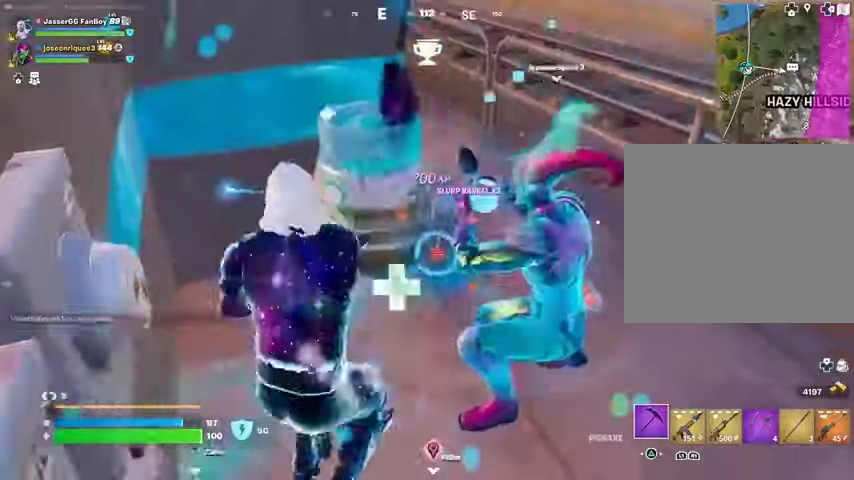
{"dt_ms": 500, "buttons": ["R2"], "left_stick": "center", "right_stick": "center", "events": []}
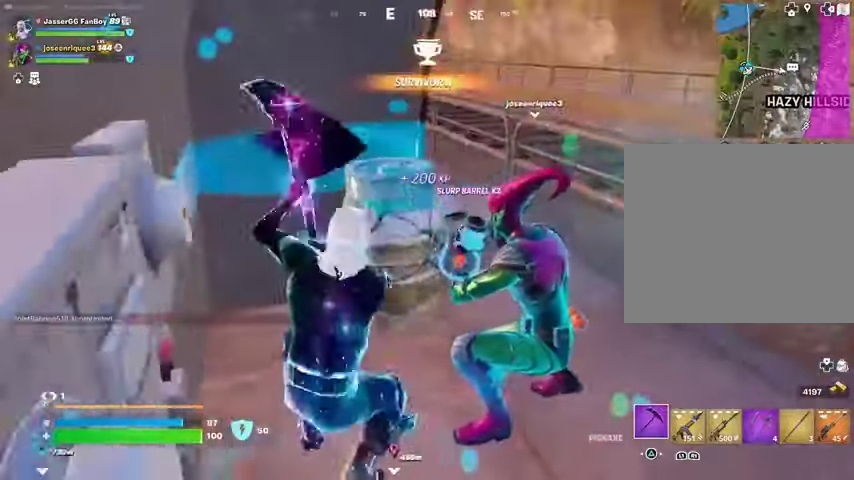
{"dt_ms": 500, "buttons": ["R1"], "left_stick": "up", "right_stick": "center", "events": [[33, "left_stick", "down"], [133, "R2", "up"], [133, "right_stick", "right"], [200, "left_stick", "right"], [267, "left_stick", "up-right"], [300, "L3", "down"], [400, "L3", "up"], [433, "left_stick", "up"], [433, "right_stick", "center"], [467, "R1", "down"]]}
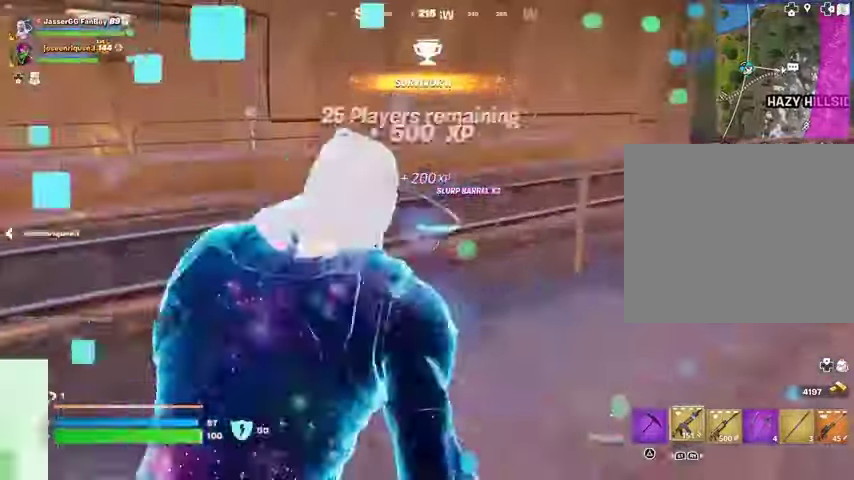
{"dt_ms": 500, "buttons": [], "left_stick": "up", "right_stick": "center", "events": [[67, "R1", "up"], [133, "CROSS", "down"], [133, "R1", "down"], [167, "left_stick", "up-right"], [200, "CROSS", "up"], [200, "R1", "up"], [267, "right_stick", "right"], [300, "left_stick", "up"], [400, "right_stick", "center"]]}
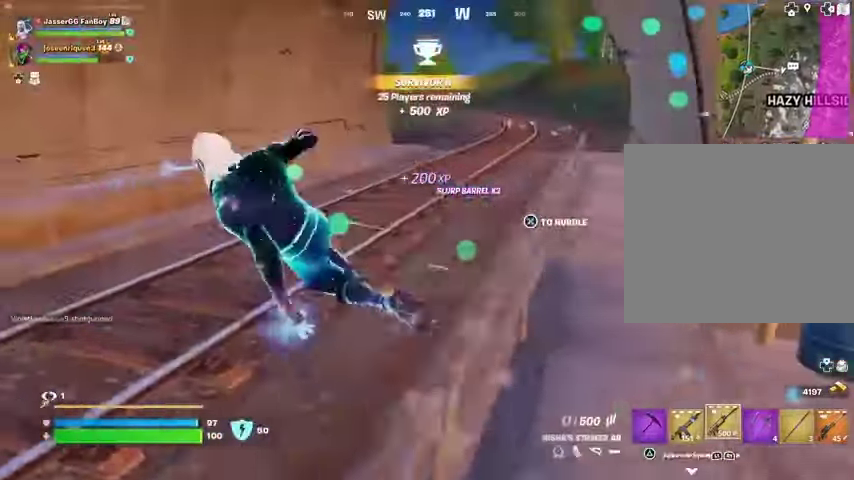
{"dt_ms": 500, "buttons": [], "left_stick": "up", "right_stick": "center", "events": [[300, "right_stick", "up-right"], [433, "right_stick", "center"]]}
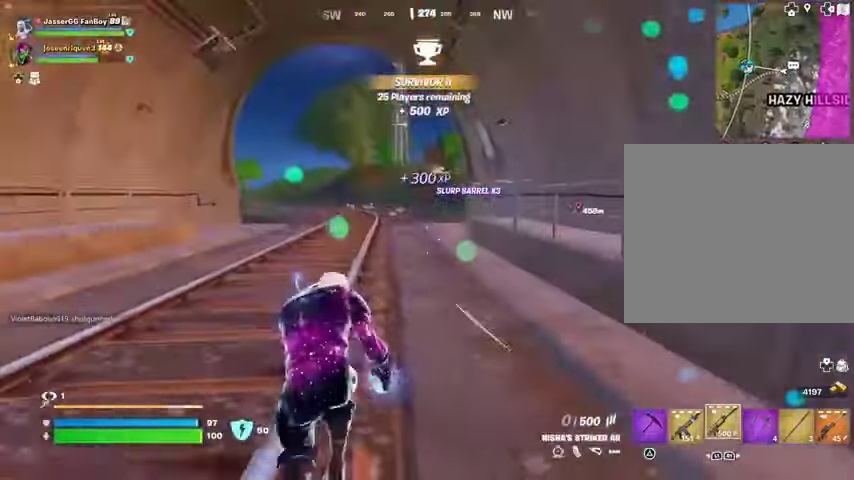
{"dt_ms": 500, "buttons": [], "left_stick": "up", "right_stick": "center", "events": [[167, "CROSS", "down"], [233, "CROSS", "up"], [267, "left_stick", "center"], [433, "SQUARE", "down"], [467, "left_stick", "up"], [500, "SQUARE", "up"]]}
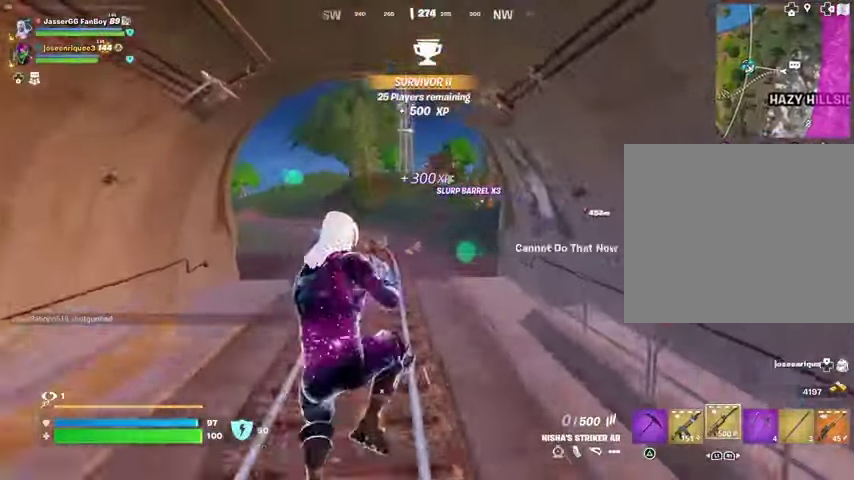
{"dt_ms": 500, "buttons": [], "left_stick": "up", "right_stick": "left", "events": [[67, "SQUARE", "down"], [133, "SQUARE", "up"], [200, "left_stick", "up-left"], [300, "right_stick", "left"], [400, "left_stick", "up"]]}
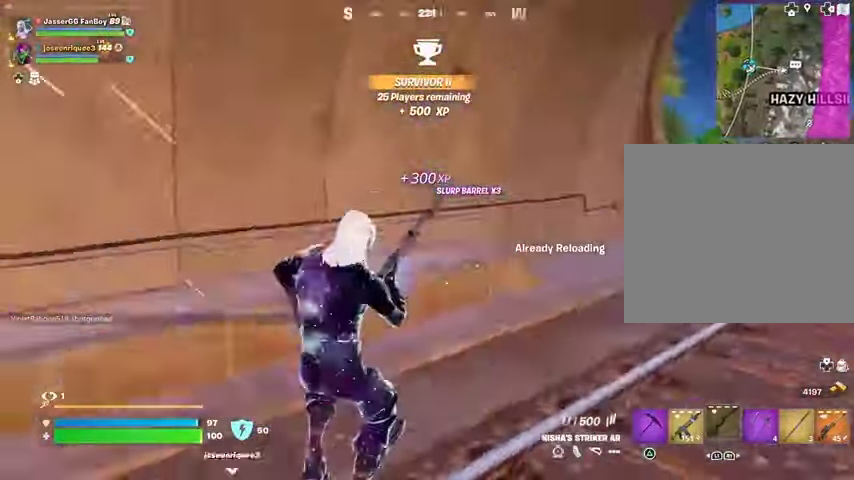
{"dt_ms": 500, "buttons": [], "left_stick": "up", "right_stick": "center", "events": [[100, "right_stick", "center"], [167, "right_stick", "right"], [367, "right_stick", "center"]]}
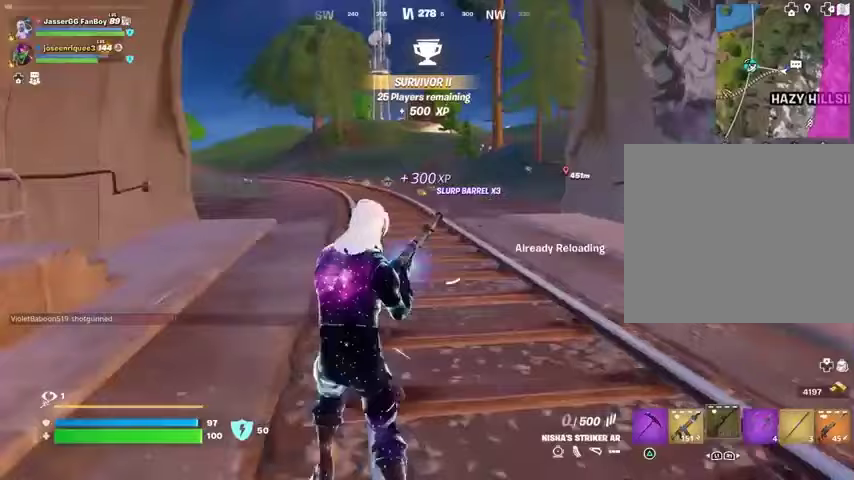
{"dt_ms": 500, "buttons": [], "left_stick": "up", "right_stick": "center", "events": []}
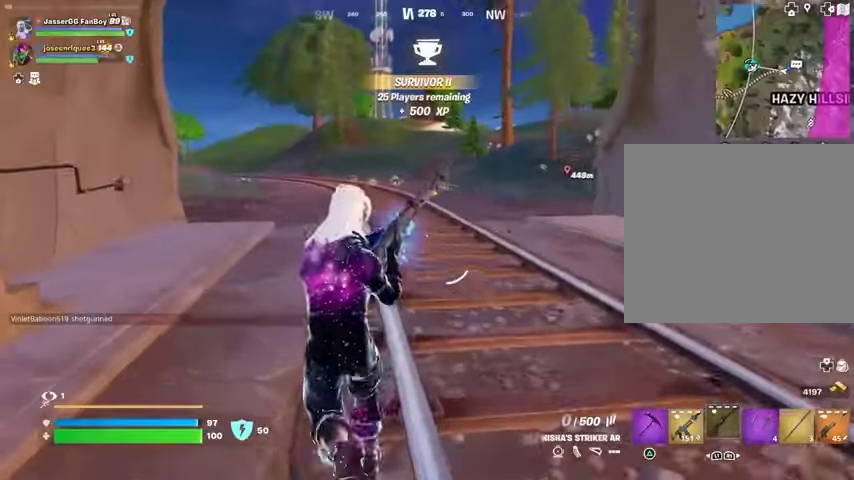
{"dt_ms": 500, "buttons": [], "left_stick": "up-left", "right_stick": "center", "events": [[367, "right_stick", "right"], [400, "left_stick", "up-left"], [467, "right_stick", "center"]]}
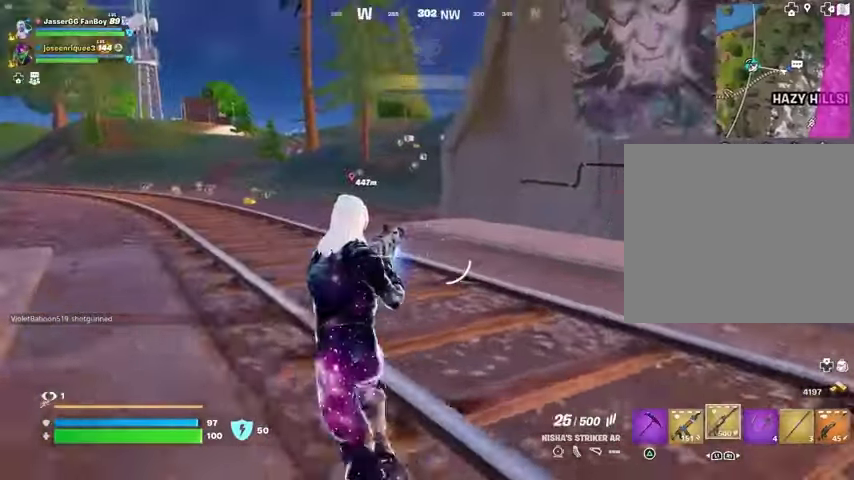
{"dt_ms": 500, "buttons": ["L1"], "left_stick": "up-left", "right_stick": "center", "events": [[467, "L1", "down"]]}
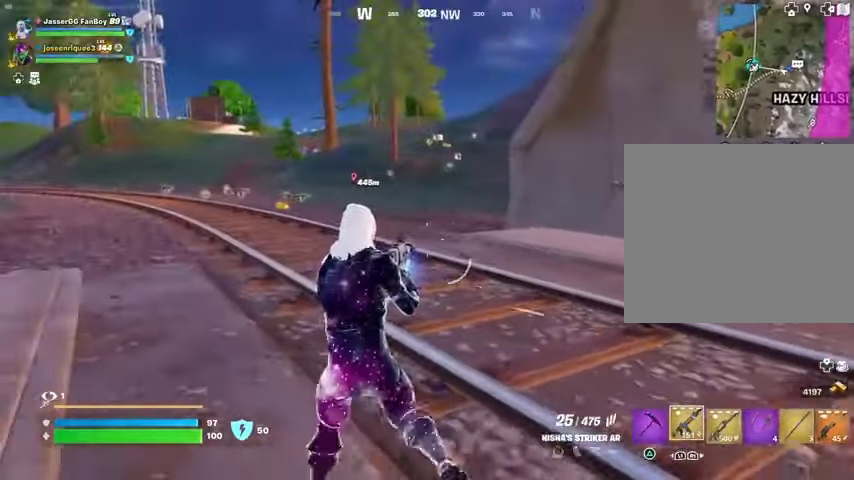
{"dt_ms": 500, "buttons": [], "left_stick": "up-left", "right_stick": "center", "events": [[67, "L1", "up"], [267, "CROSS", "down"], [300, "SQUARE", "down"], [333, "CROSS", "up"], [367, "SQUARE", "up"]]}
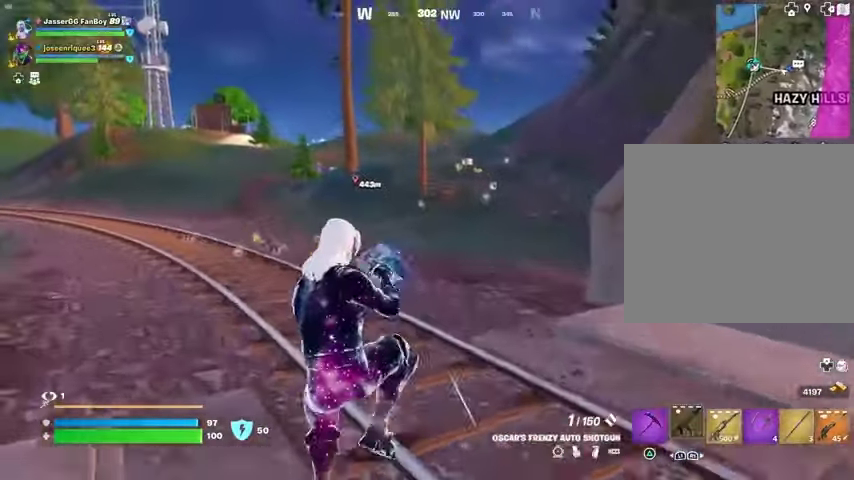
{"dt_ms": 500, "buttons": [], "left_stick": "up", "right_stick": "center", "events": [[233, "right_stick", "left"], [267, "left_stick", "up"], [367, "R3", "down"], [367, "right_stick", "center"], [433, "R3", "up"]]}
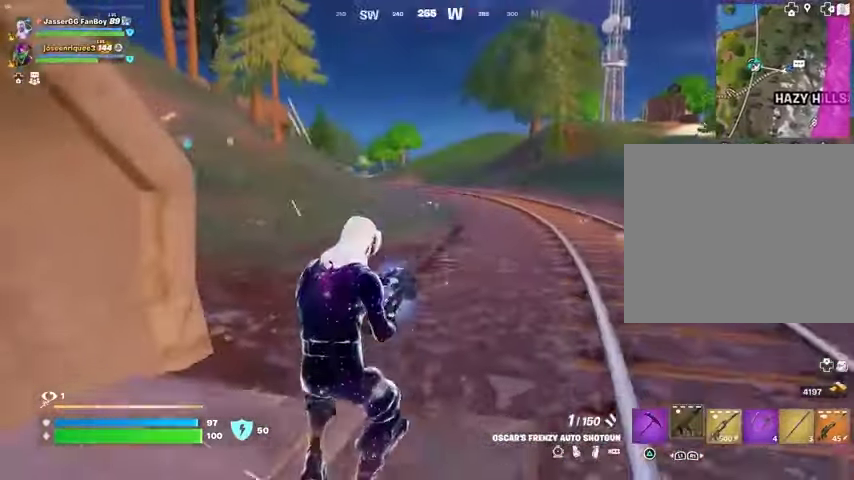
{"dt_ms": 500, "buttons": [], "left_stick": "up", "right_stick": "center", "events": [[167, "CROSS", "down"], [233, "CROSS", "up"]]}
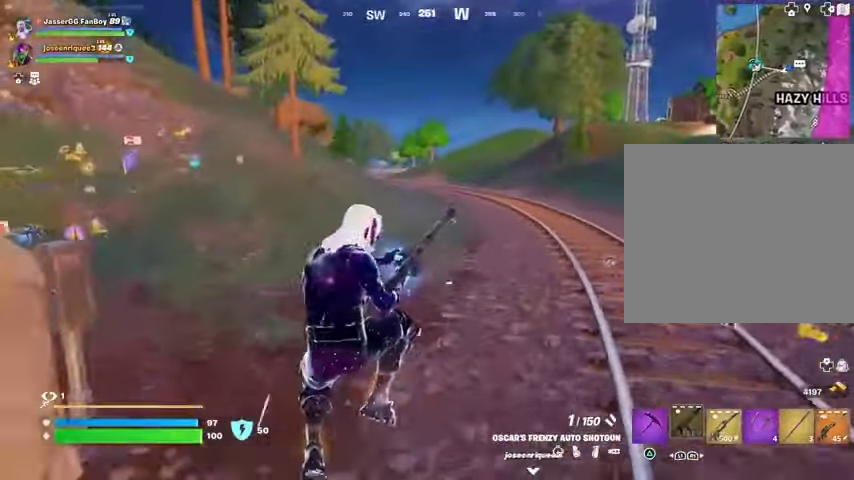
{"dt_ms": 500, "buttons": [], "left_stick": "up", "right_stick": "center", "events": [[133, "right_stick", "left"], [233, "right_stick", "center"]]}